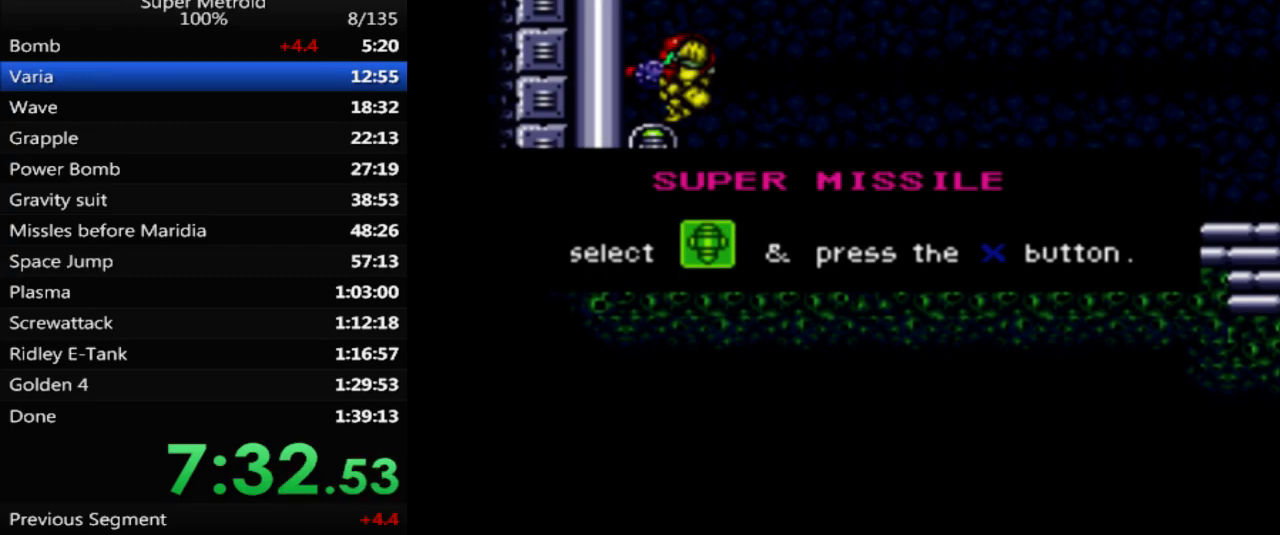
Gameplay with a controller (Nintendo layout); each line is a JSON object with the inputs held at the frame after it. "events" lists button and stick changes between this image and that frame as [ms after this image, input, new state], when the widget could be followed in between. Not read: L3 R3 SELECT.
{"buttons": ["A", "DPAD_RIGHT"], "events": []}
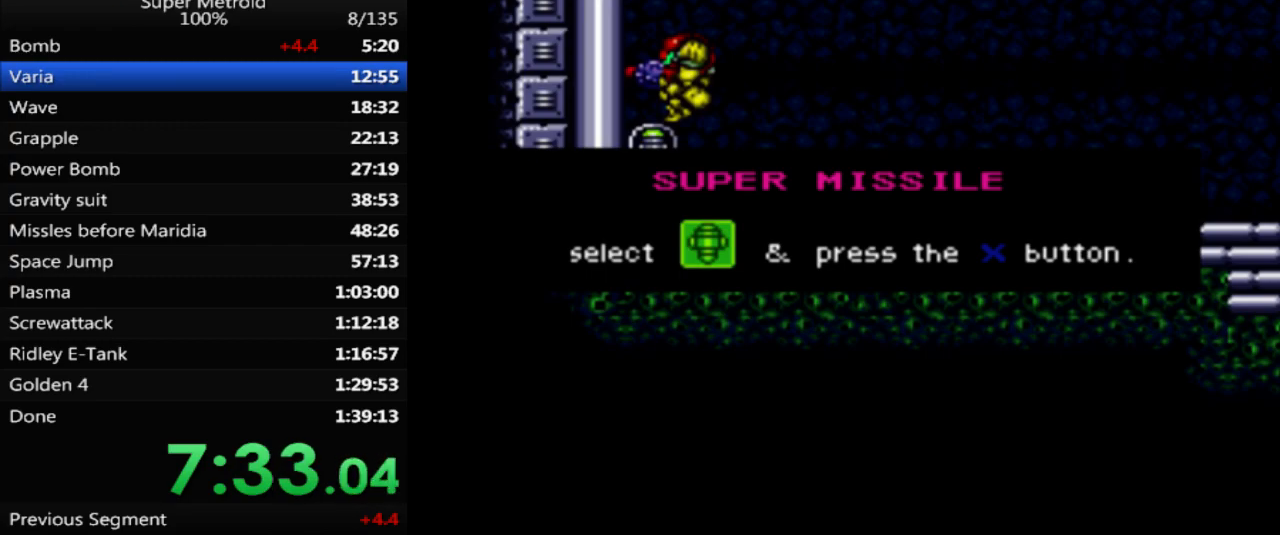
{"buttons": ["A", "DPAD_RIGHT"], "events": []}
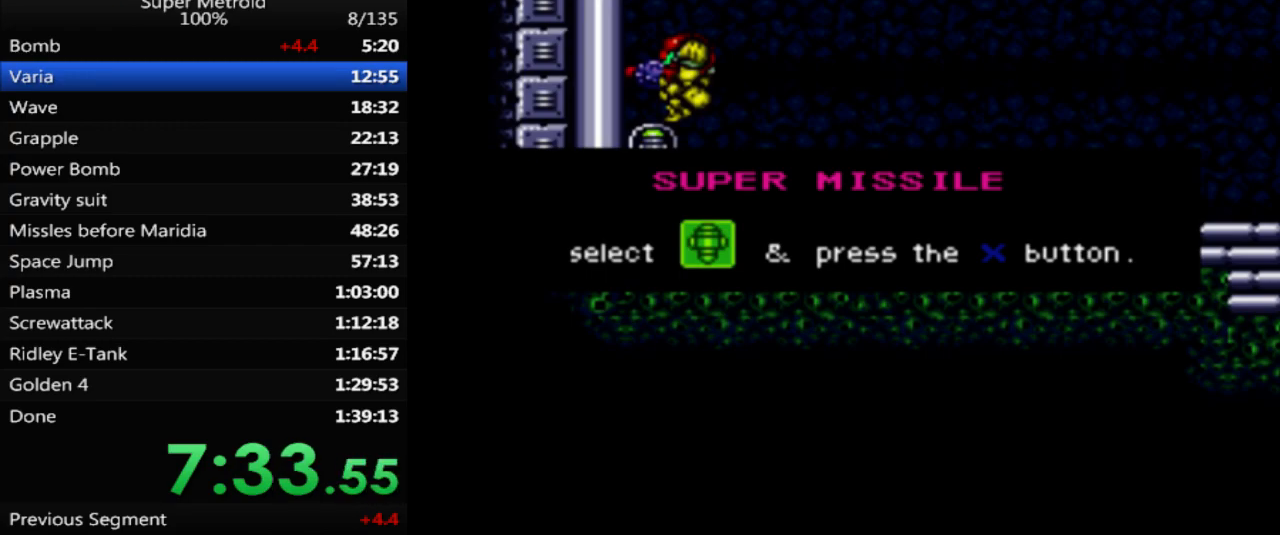
{"buttons": ["A", "DPAD_RIGHT"], "events": []}
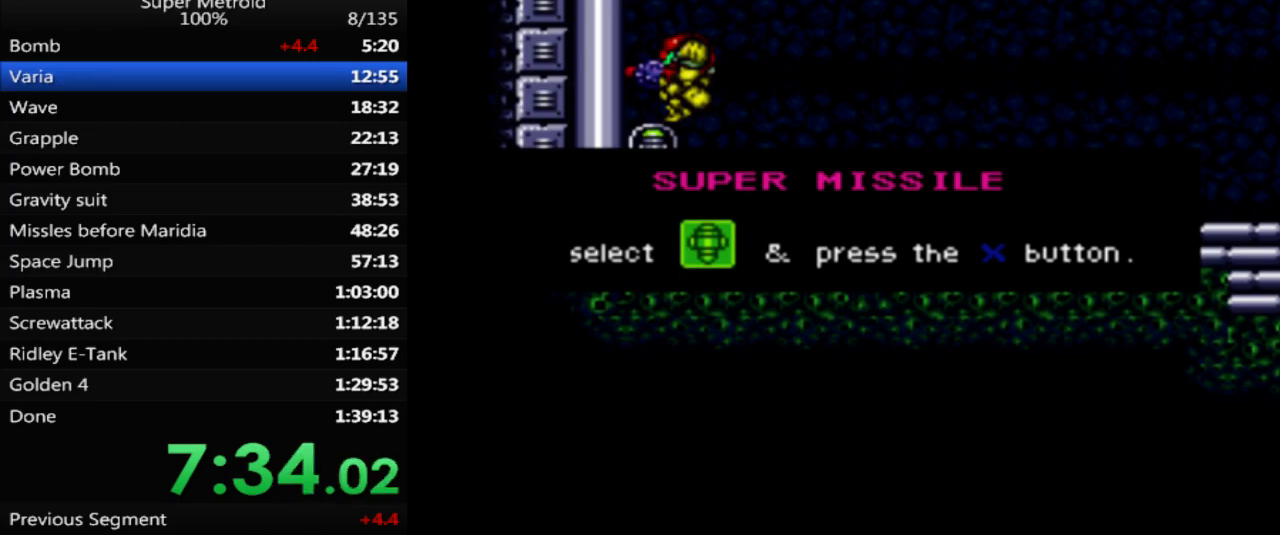
{"buttons": ["A", "DPAD_RIGHT"], "events": []}
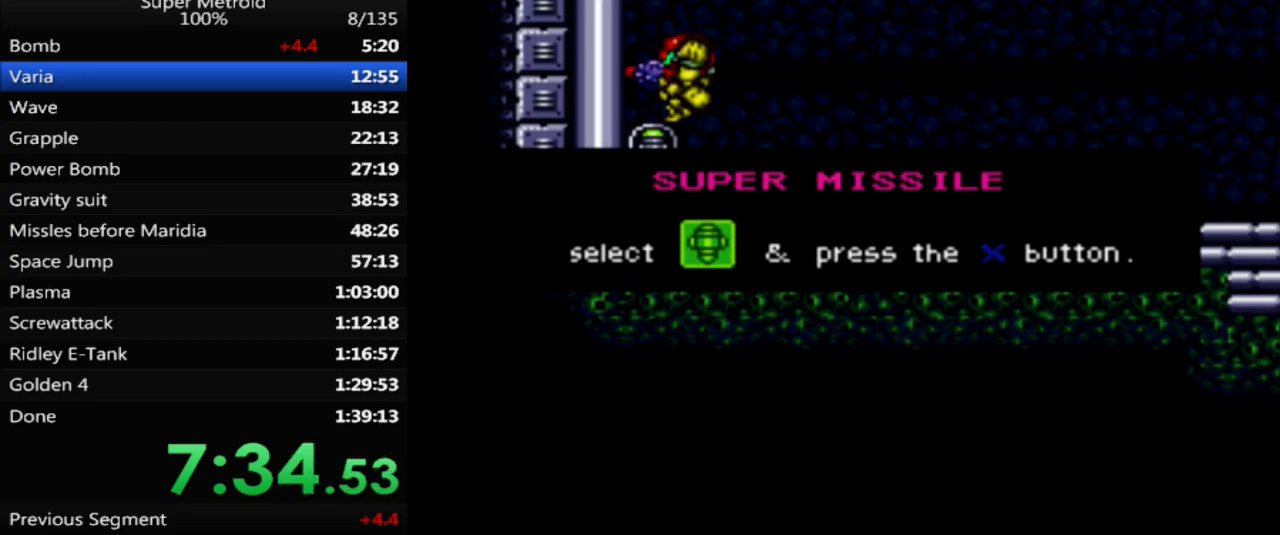
{"buttons": ["A", "DPAD_RIGHT"], "events": []}
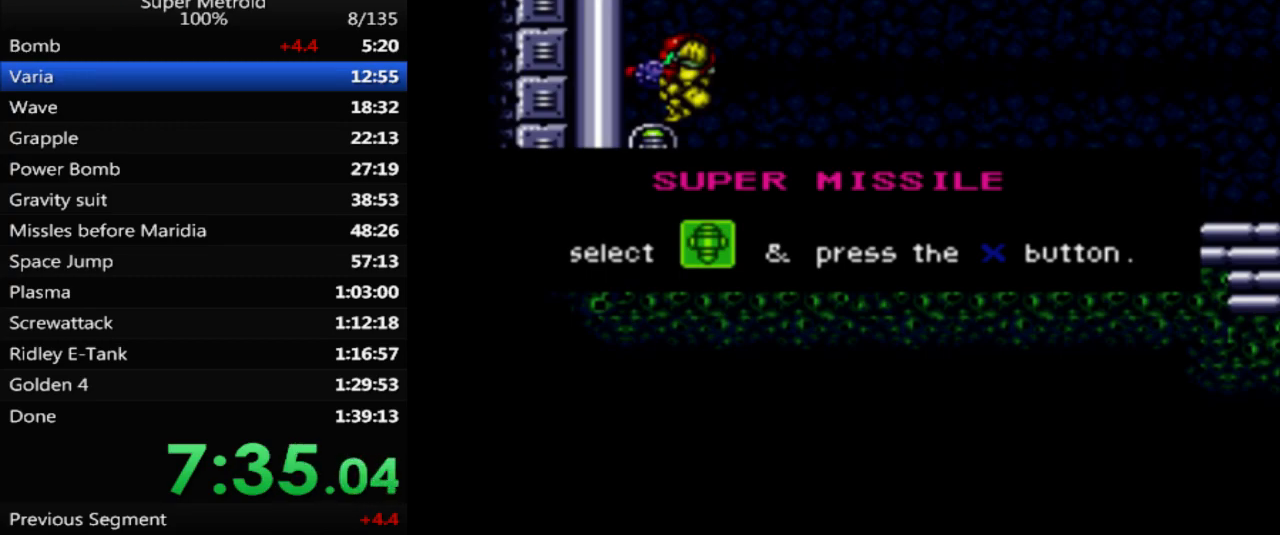
{"buttons": ["A", "DPAD_RIGHT"], "events": []}
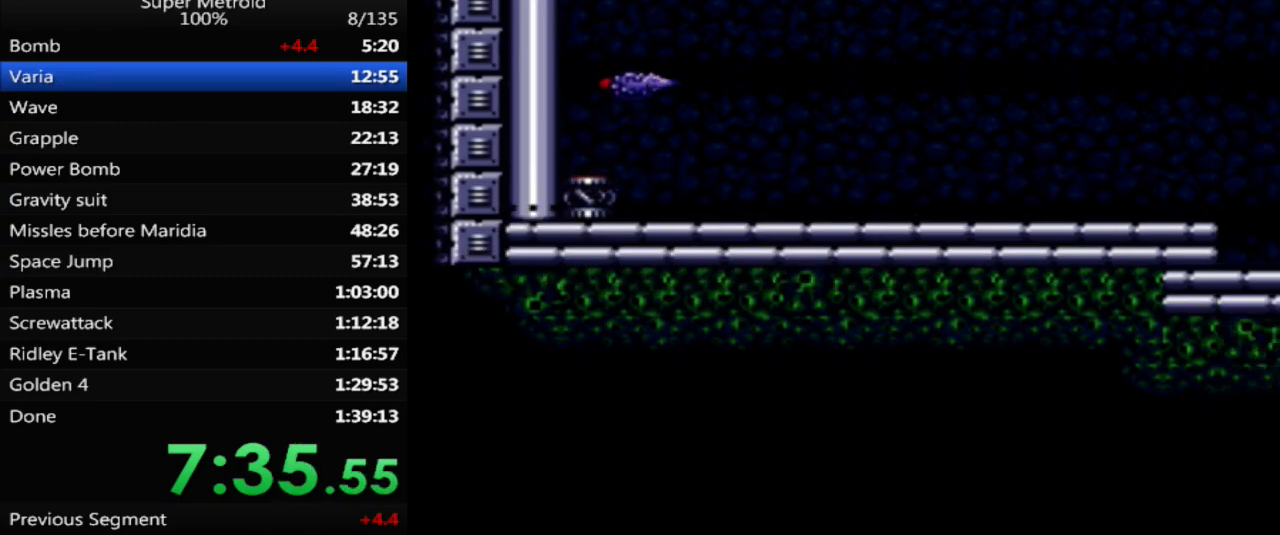
{"buttons": ["A", "DPAD_RIGHT"], "events": []}
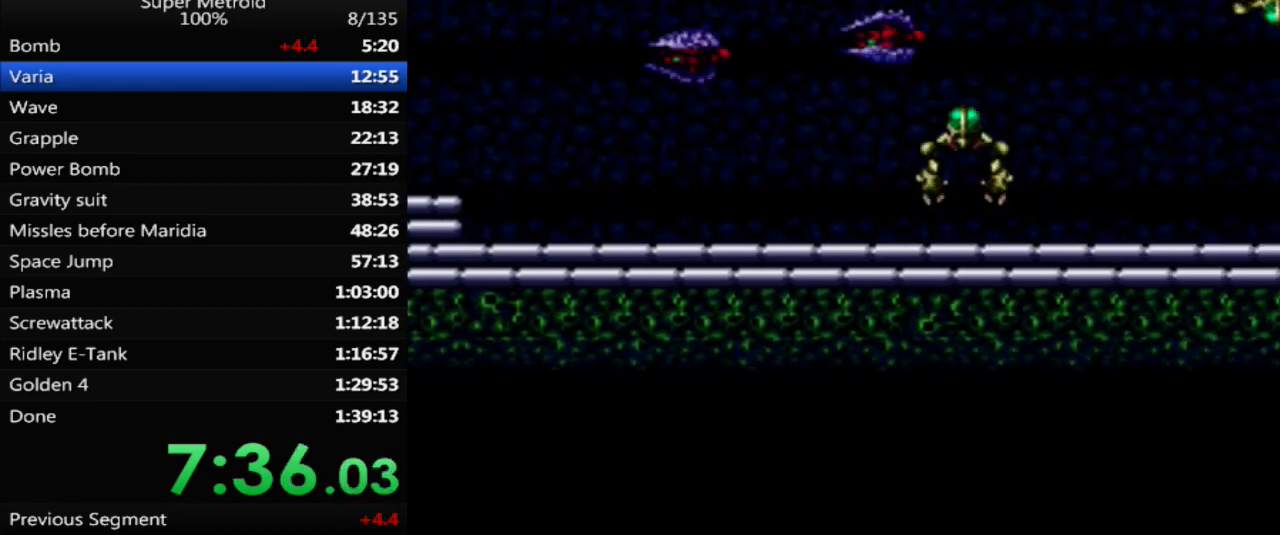
{"buttons": ["B", "DPAD_RIGHT"], "events": [[33, "A", "up"], [100, "B", "down"], [117, "L1", "down"], [217, "L1", "up"], [217, "R1", "down"], [300, "L1", "down"], [300, "R1", "up"], [367, "L1", "up"], [383, "R1", "down"], [450, "L1", "down"], [467, "R1", "up"], [500, "L1", "up"]]}
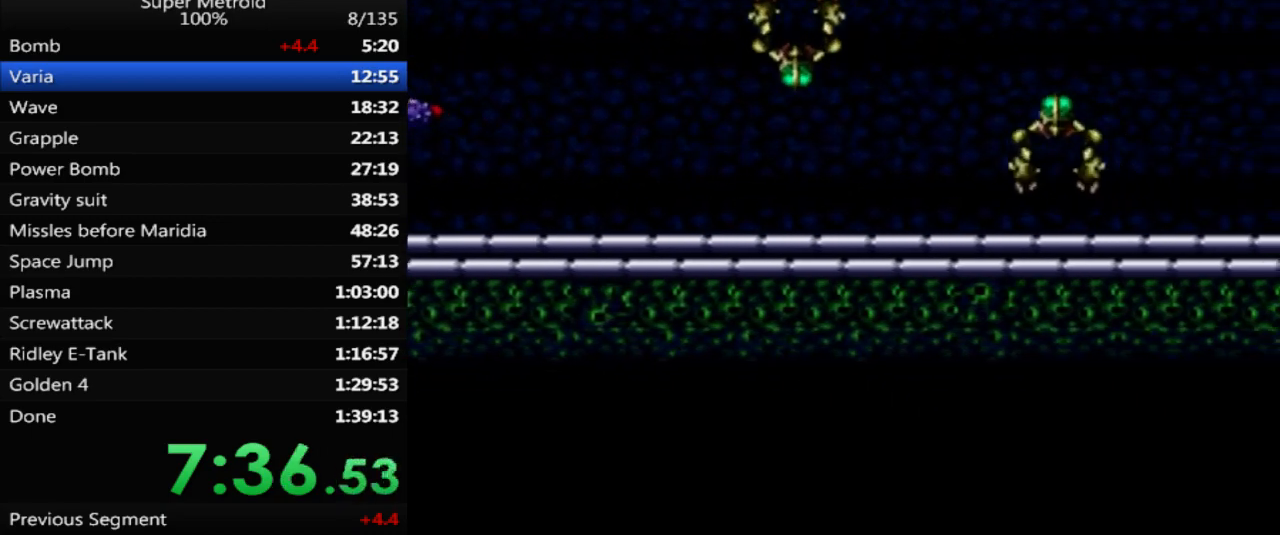
{"buttons": ["B", "DPAD_RIGHT"], "events": [[33, "R1", "down"], [83, "L1", "down"], [83, "R1", "up"], [133, "L1", "up"], [167, "R1", "down"], [200, "L1", "down"], [267, "R1", "up"], [300, "L1", "up"]]}
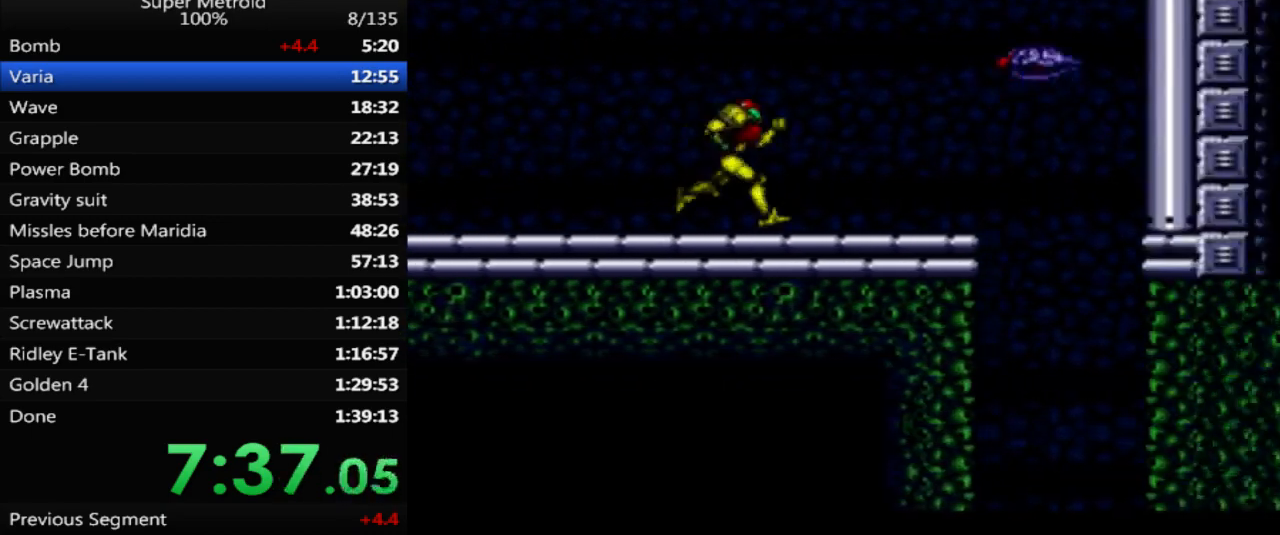
{"buttons": ["DPAD_RIGHT"], "events": [[50, "A", "down"], [83, "B", "up"], [117, "A", "up"]]}
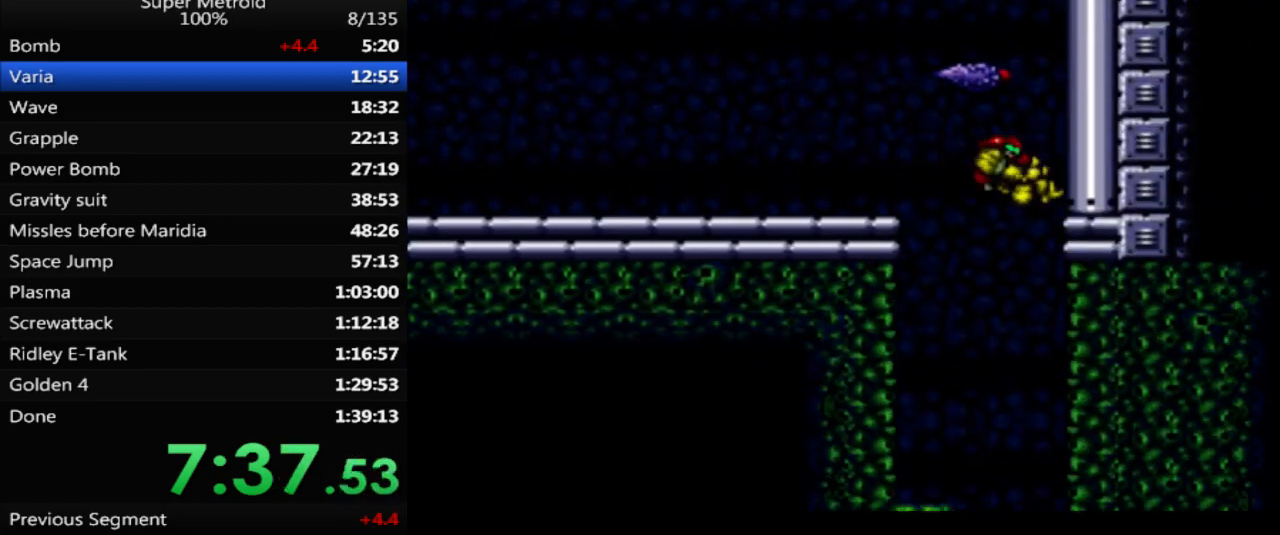
{"buttons": ["DPAD_RIGHT"], "events": []}
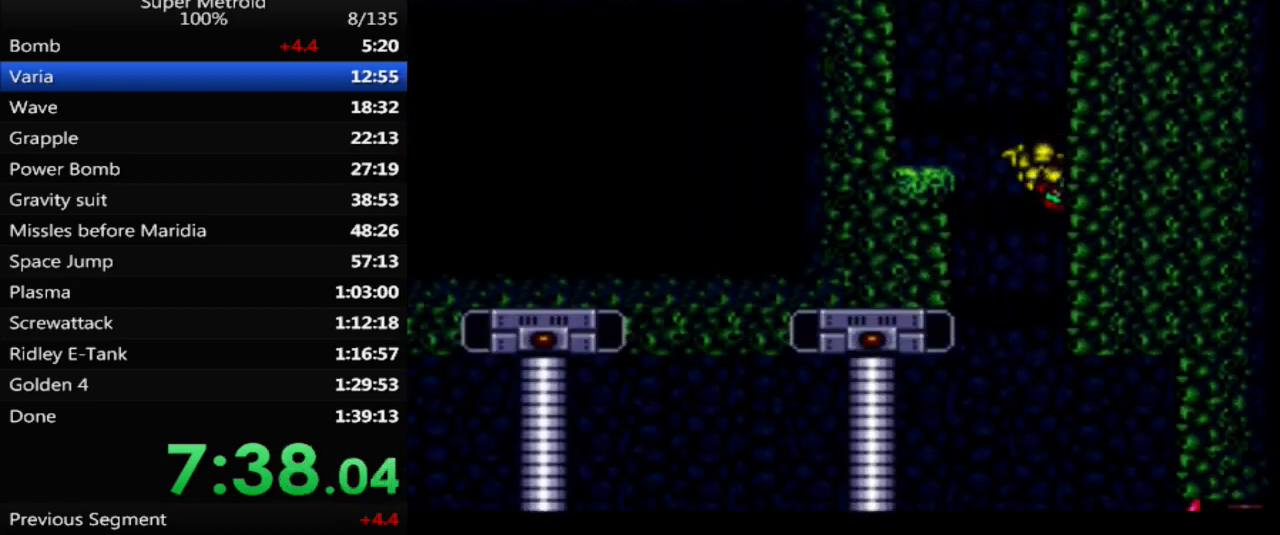
{"buttons": ["X"], "events": [[467, "X", "down"], [483, "DPAD_RIGHT", "up"]]}
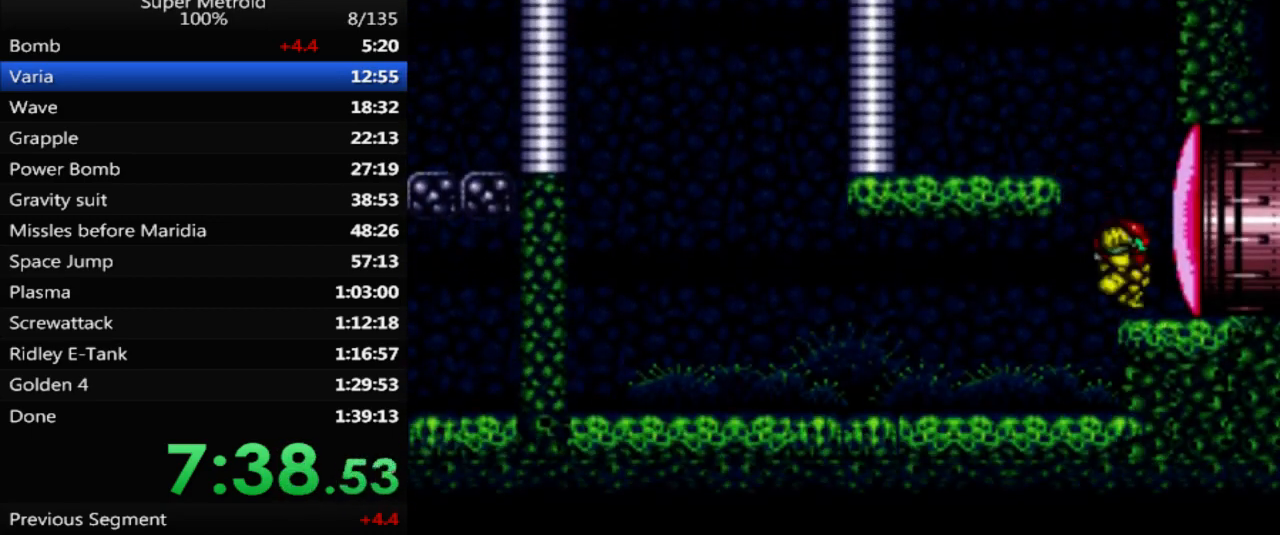
{"buttons": ["B", "DPAD_RIGHT"], "events": [[50, "X", "up"], [133, "Y", "down"], [200, "Y", "up"], [283, "B", "down"], [367, "DPAD_RIGHT", "down"]]}
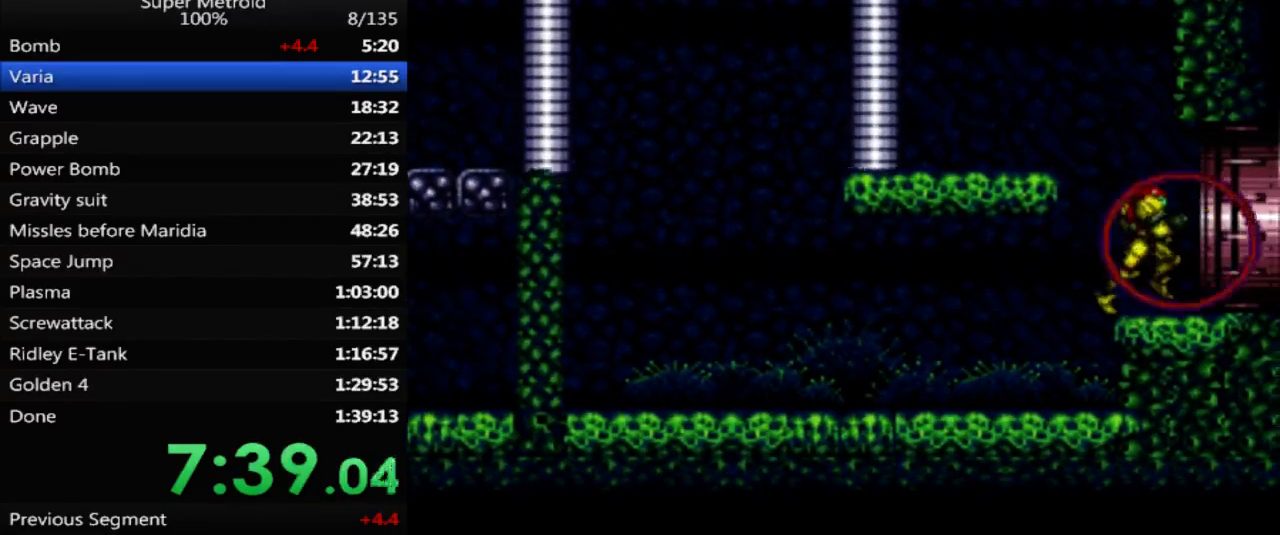
{"buttons": ["B"], "events": [[33, "A", "down"], [450, "DPAD_RIGHT", "up"], [500, "A", "up"]]}
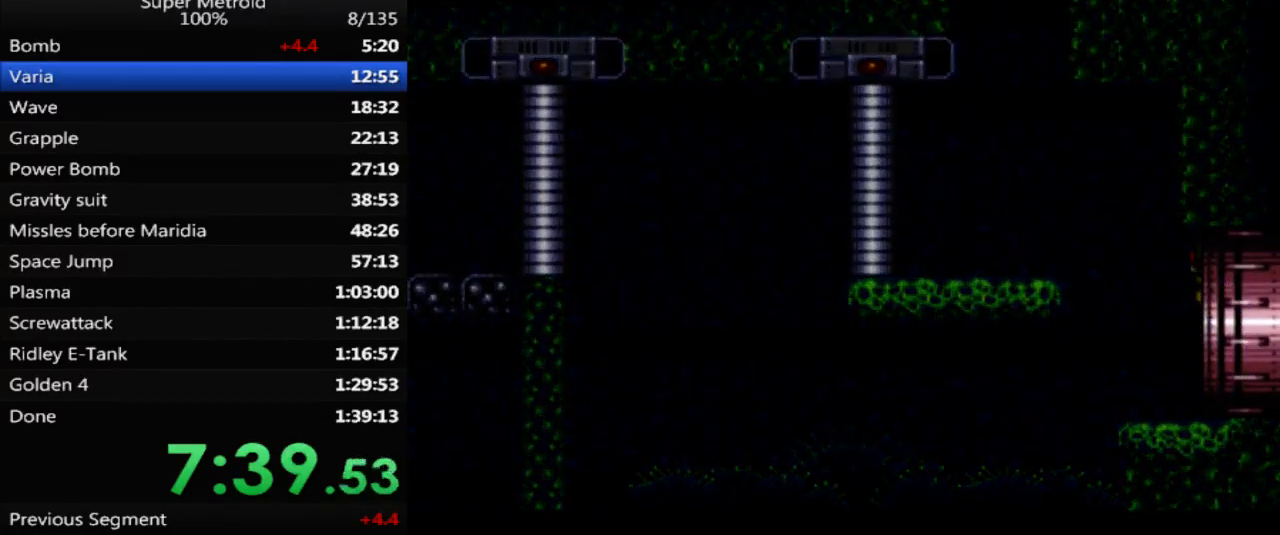
{"buttons": ["A"], "events": [[233, "B", "up"], [483, "A", "down"]]}
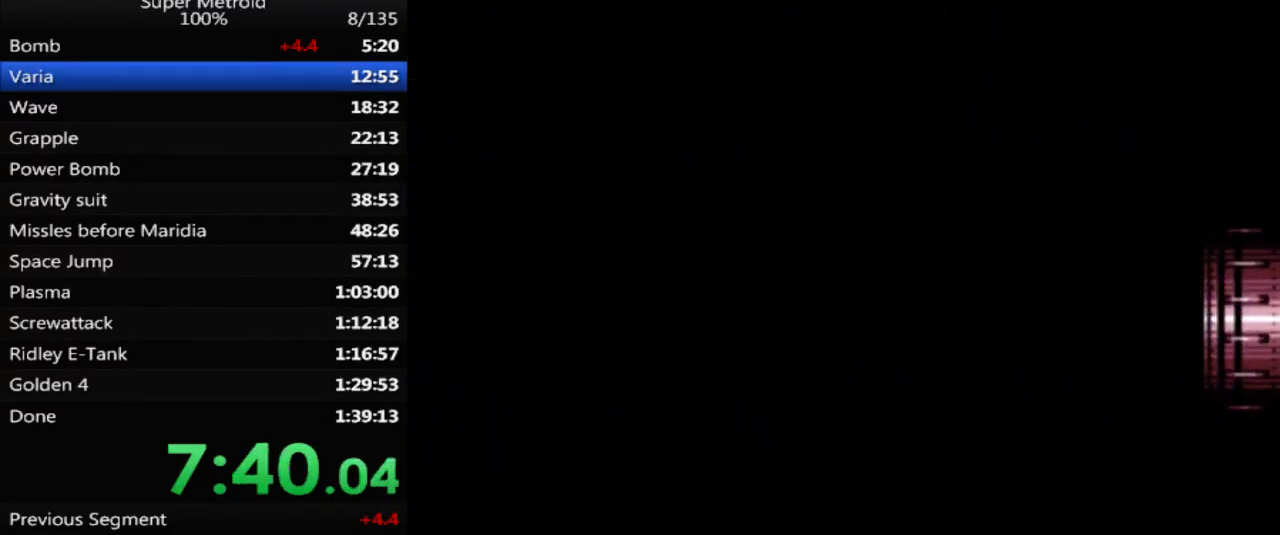
{"buttons": ["A", "DPAD_RIGHT"], "events": [[33, "DPAD_RIGHT", "down"]]}
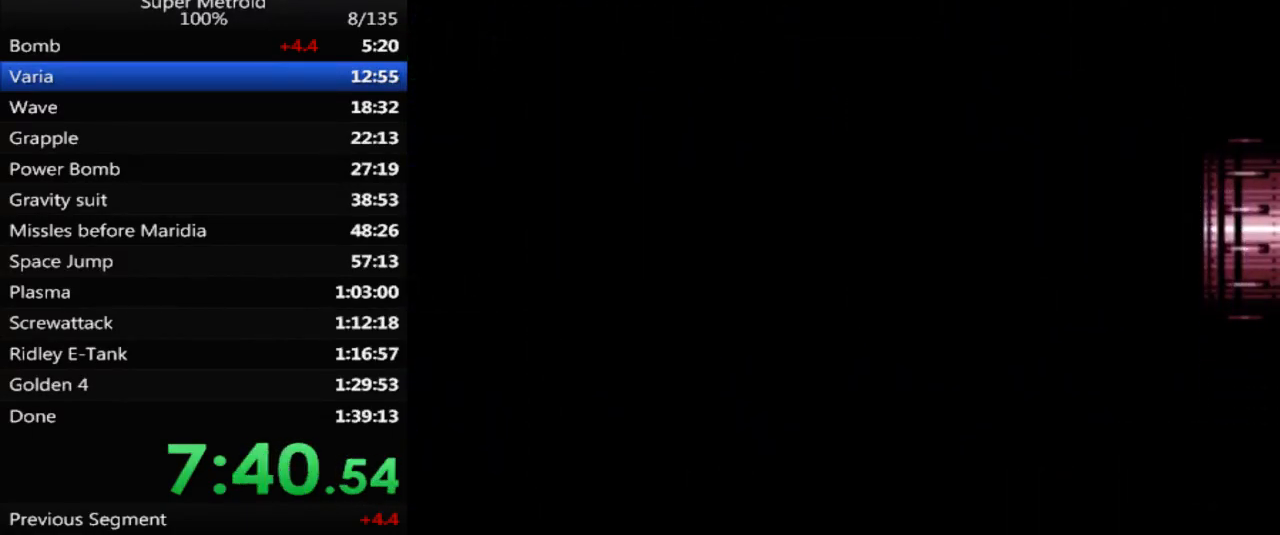
{"buttons": ["A", "B", "DPAD_RIGHT"], "events": [[183, "B", "down"]]}
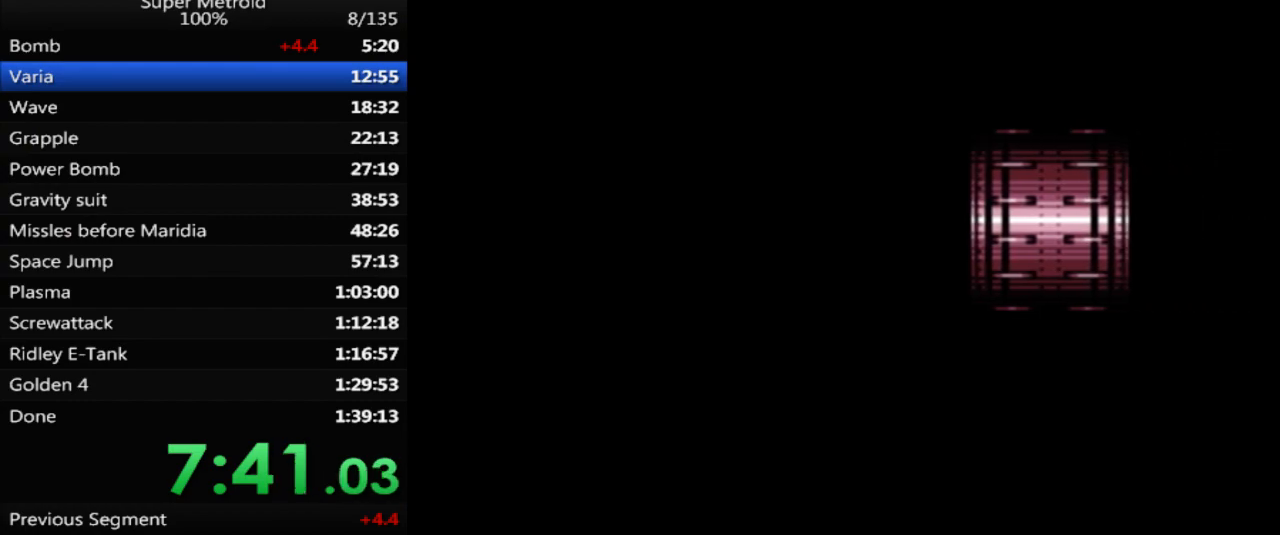
{"buttons": ["A", "B", "DPAD_RIGHT"], "events": []}
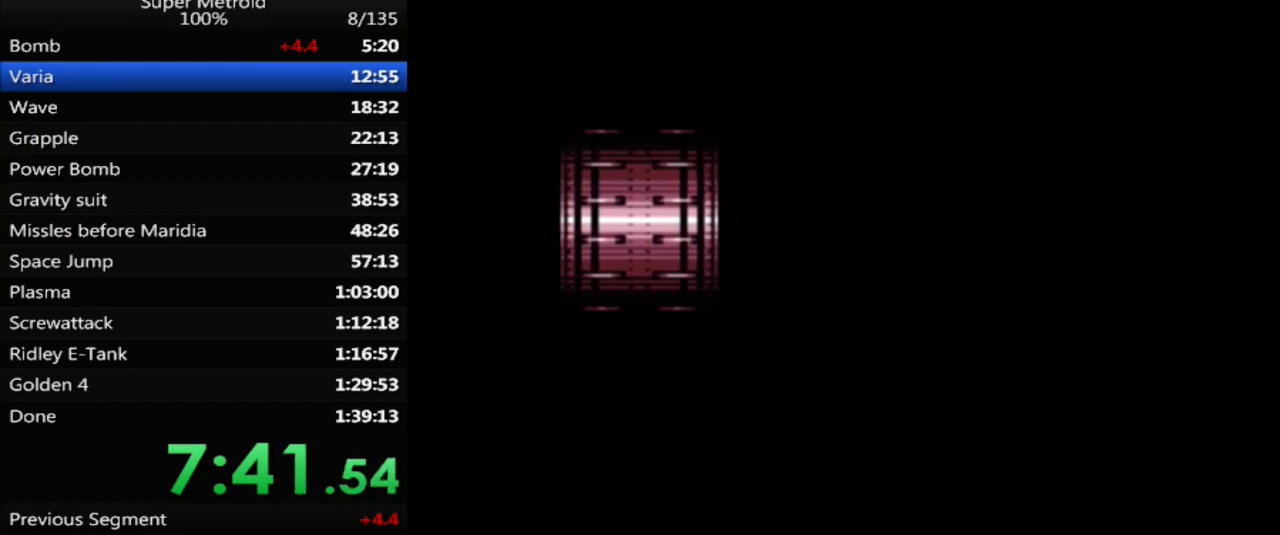
{"buttons": ["A", "B", "DPAD_RIGHT"], "events": []}
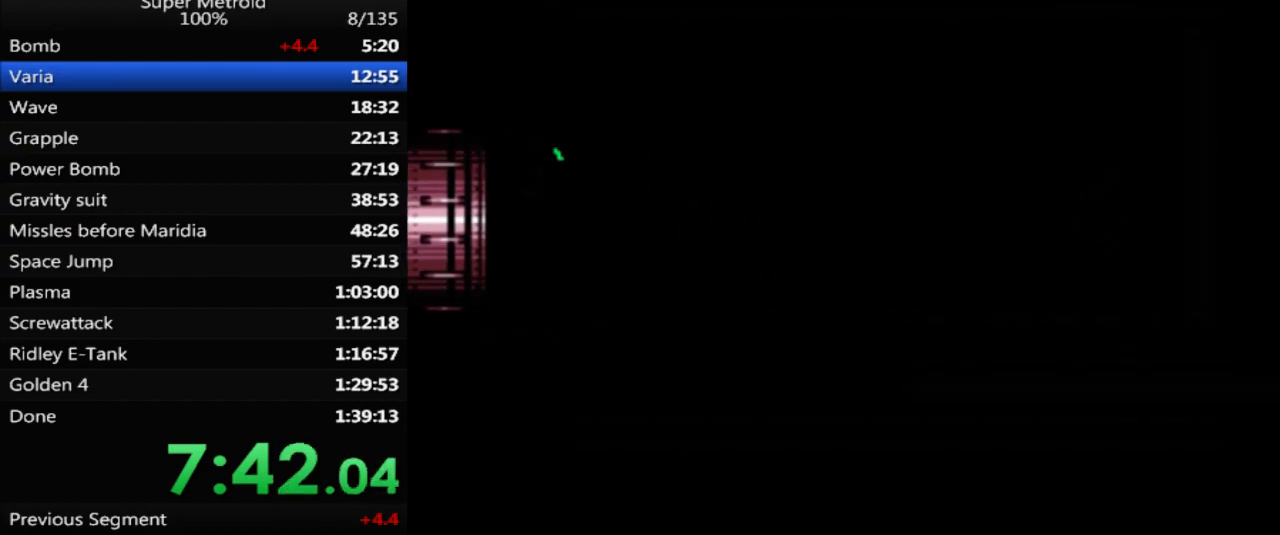
{"buttons": ["A", "B", "DPAD_RIGHT"], "events": []}
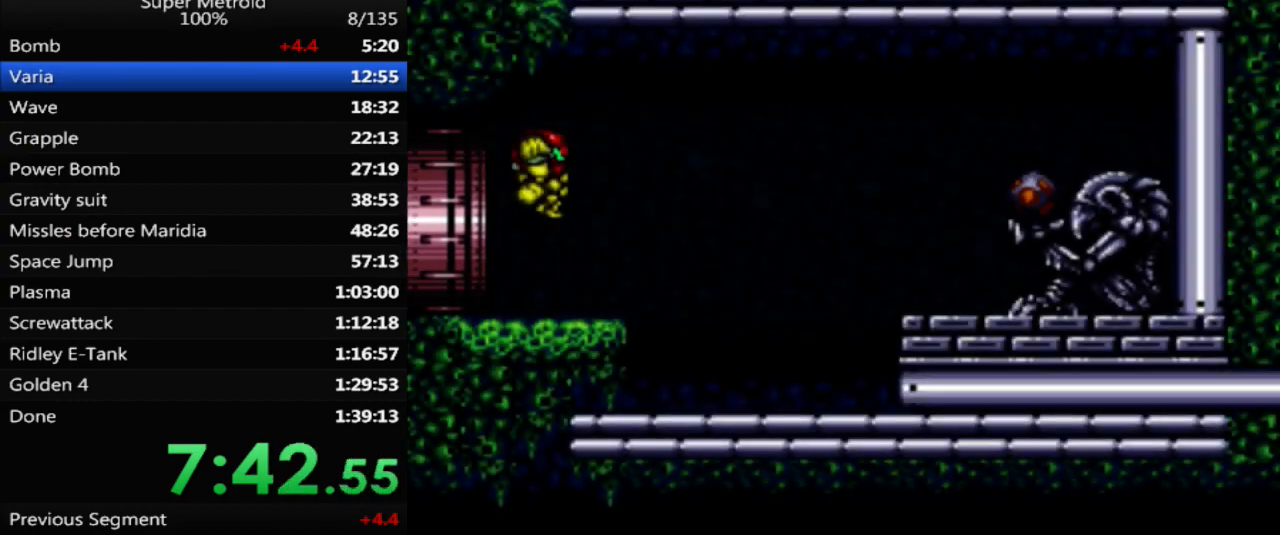
{"buttons": ["B", "X"], "events": [[250, "A", "up"], [367, "DPAD_RIGHT", "up"], [467, "X", "down"]]}
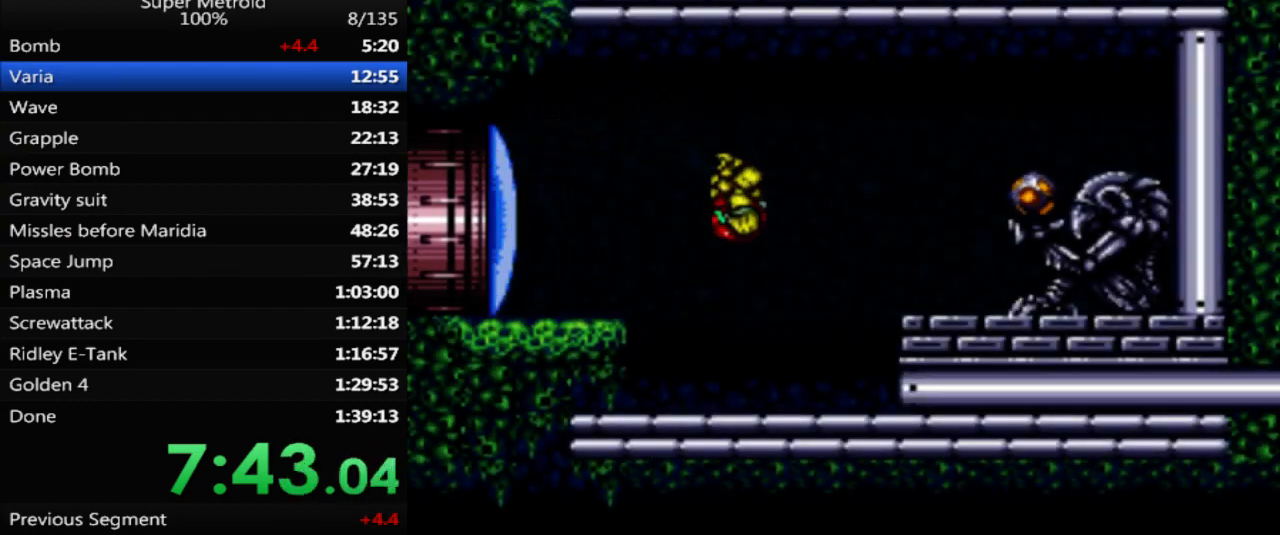
{"buttons": ["B", "DPAD_DOWN", "DPAD_RIGHT"], "events": [[50, "DPAD_DOWN", "down"], [50, "X", "up"], [117, "DPAD_DOWN", "up"], [200, "DPAD_DOWN", "down"], [283, "DPAD_DOWN", "up"], [317, "DPAD_DOWN", "down"], [367, "DPAD_RIGHT", "down"]]}
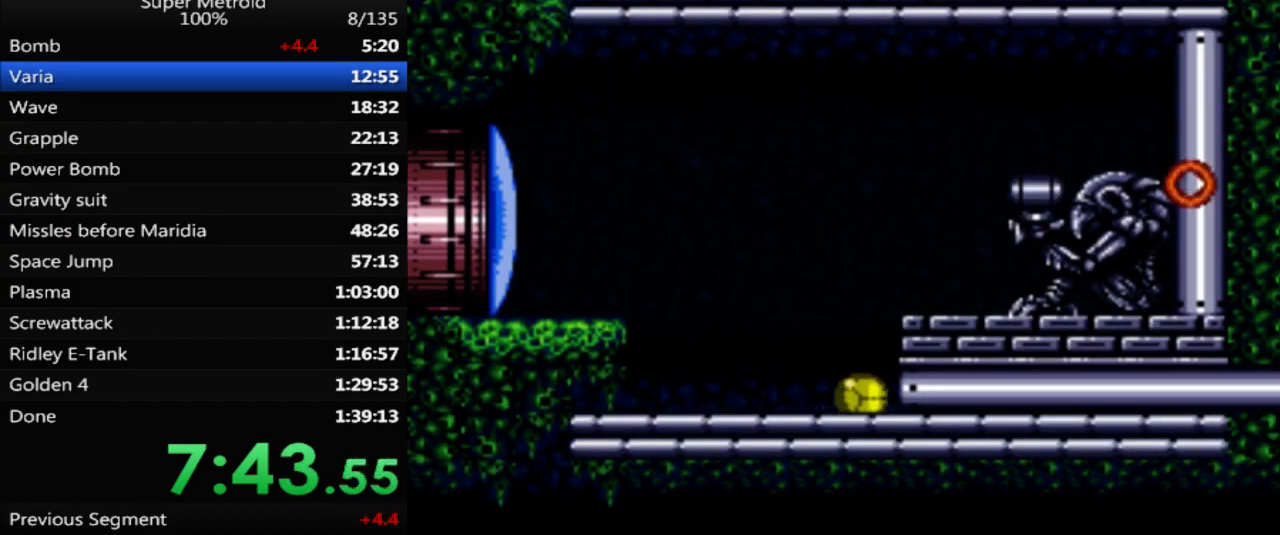
{"buttons": ["B", "DPAD_RIGHT"], "events": [[117, "DPAD_DOWN", "up"]]}